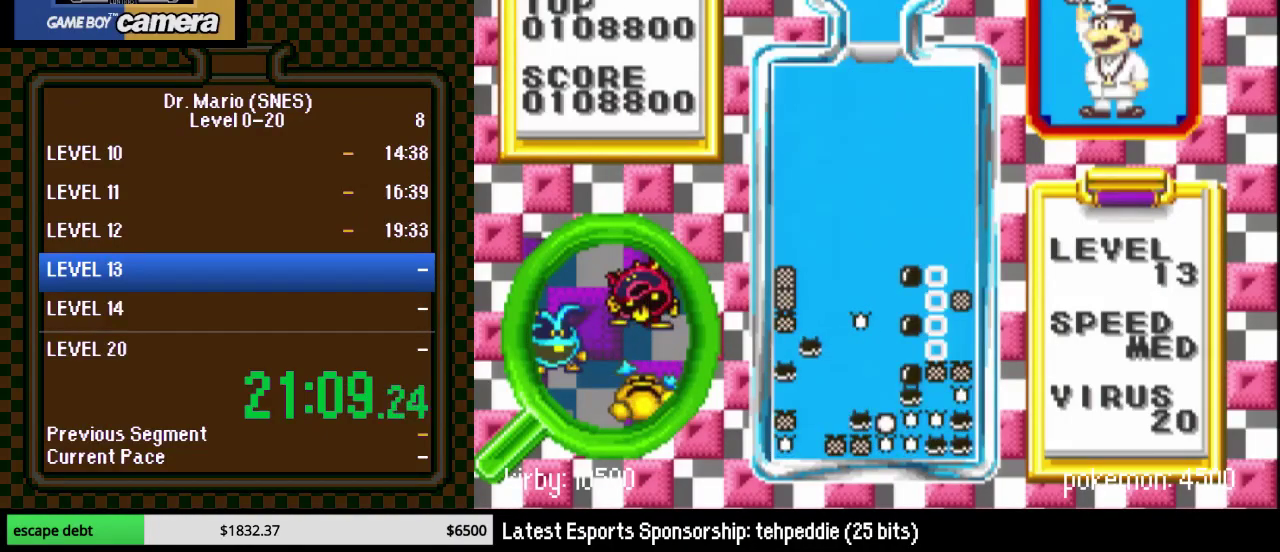
Gameplay with a controller (Nintendo layout); each line is a JSON object with the inputs held at the frame after it. "events" lists button and stick changes between this image and that frame as [ms after this image, input, new state], when the widget could be followed in between. Not read: L3 R3.
{"buttons": ["DPAD_RIGHT"], "events": [[300, "DPAD_RIGHT", "down"]]}
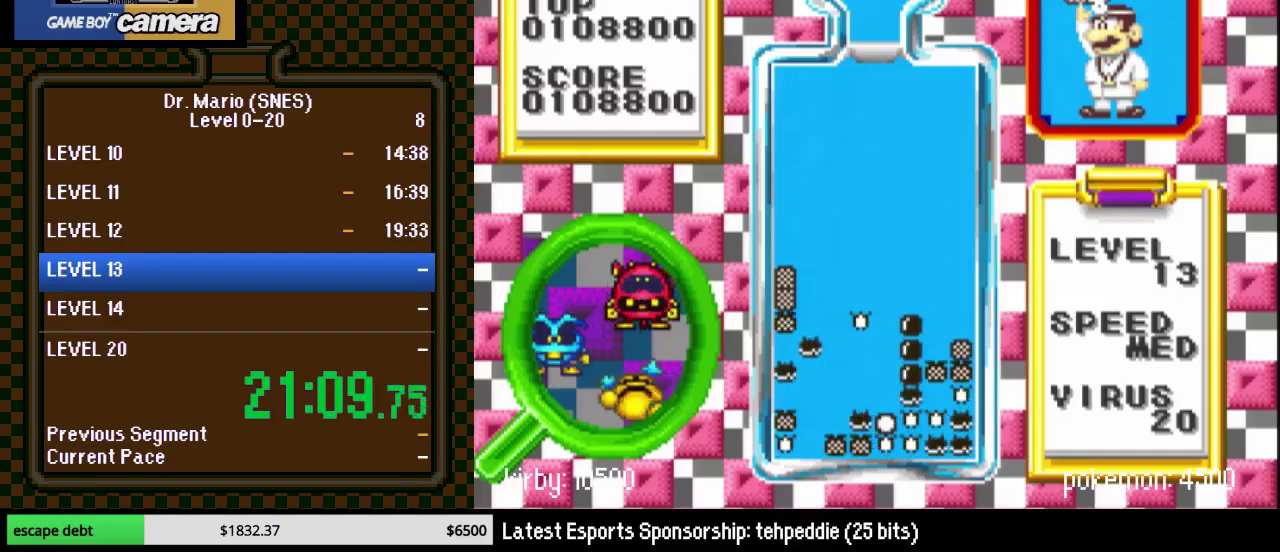
{"buttons": [], "events": [[483, "DPAD_RIGHT", "up"]]}
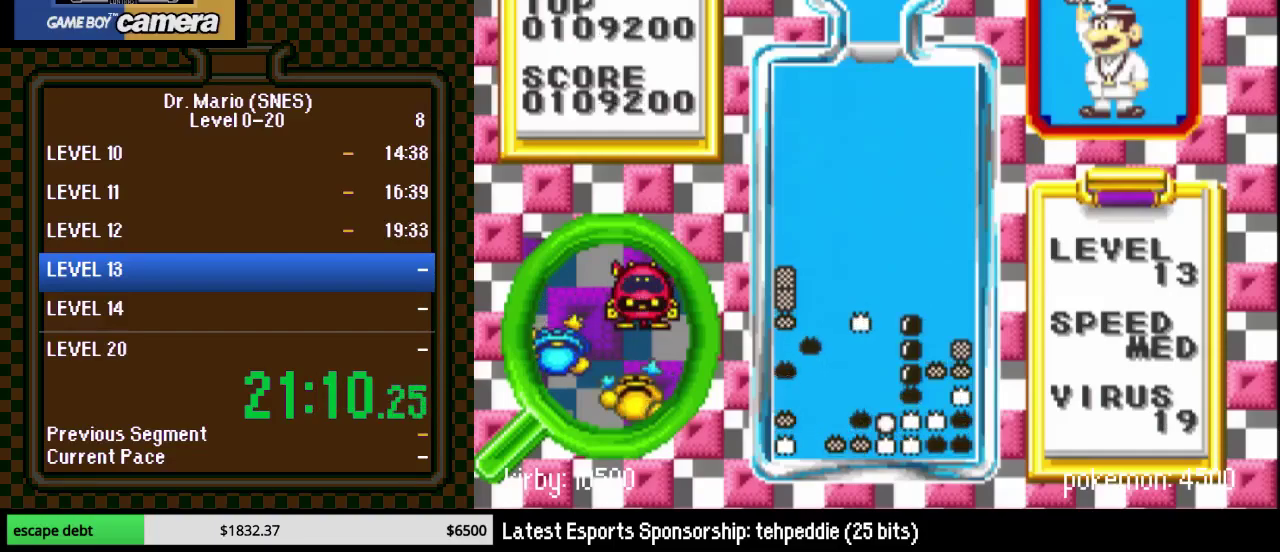
{"buttons": [], "events": [[150, "DPAD_LEFT", "down"], [233, "DPAD_LEFT", "up"], [333, "DPAD_LEFT", "down"], [483, "DPAD_LEFT", "up"]]}
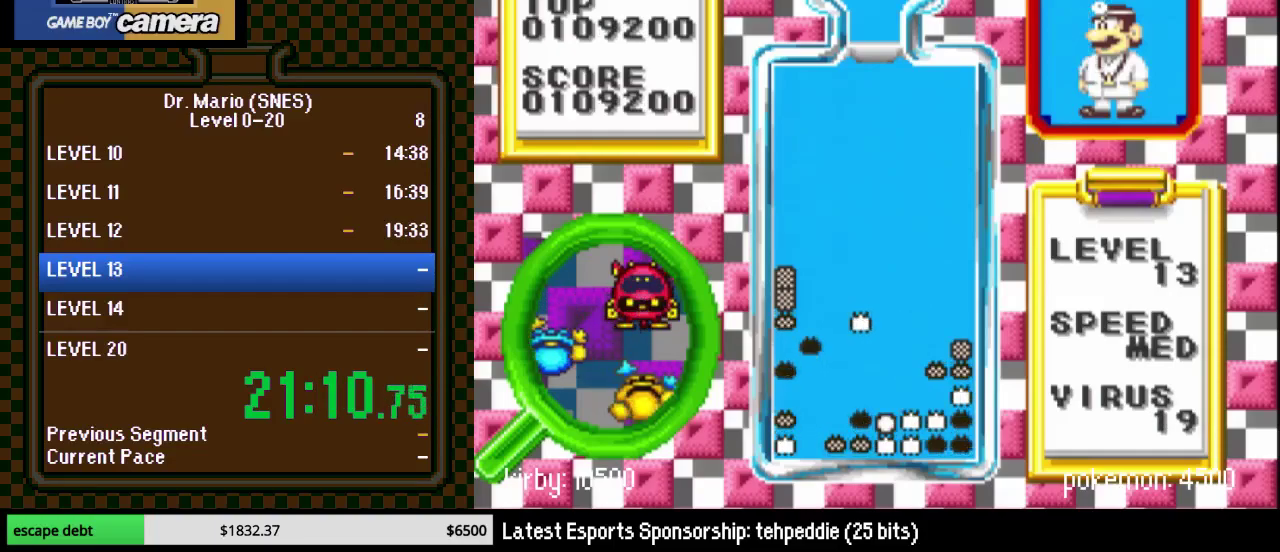
{"buttons": ["DPAD_RIGHT"]}
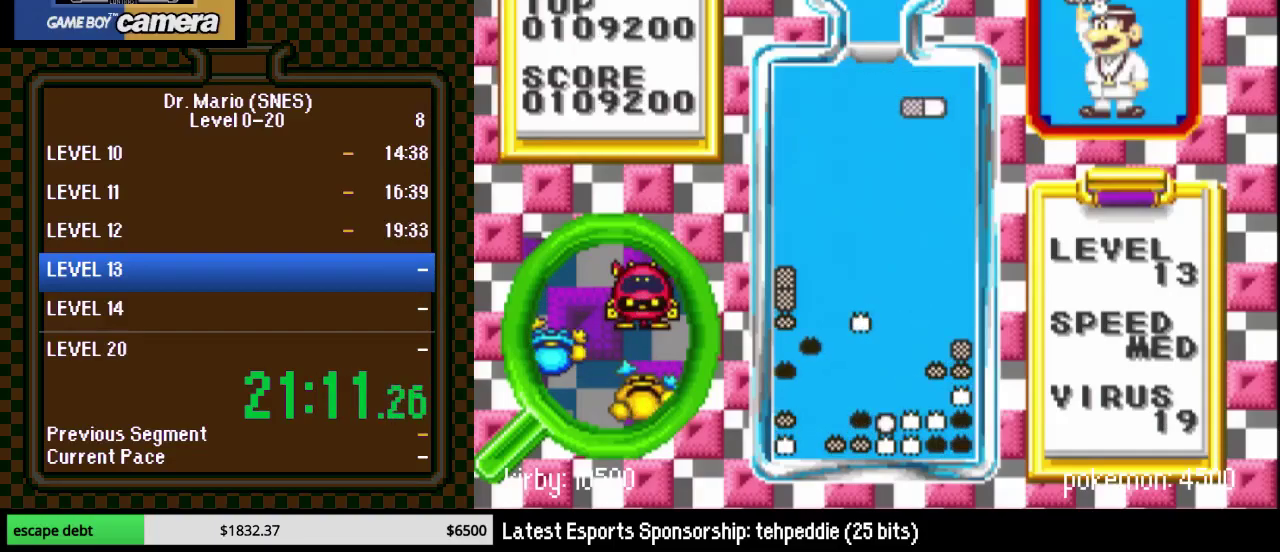
{"buttons": ["DPAD_DOWN"]}
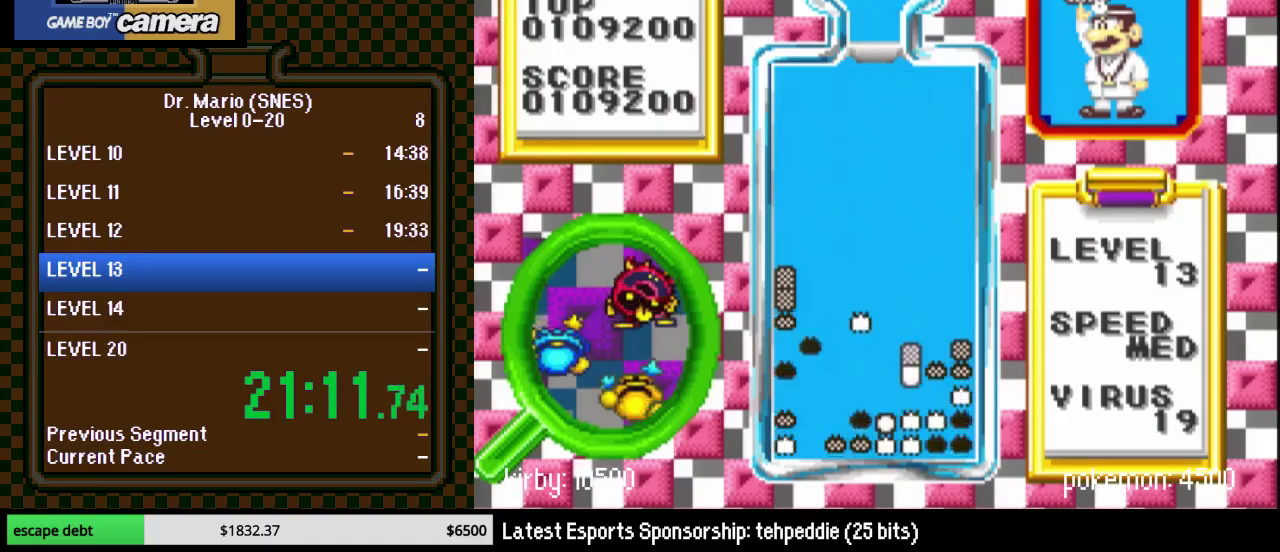
{"buttons": [], "events": [[233, "DPAD_RIGHT", "down"], [417, "DPAD_RIGHT", "up"], [483, "DPAD_DOWN", "up"]]}
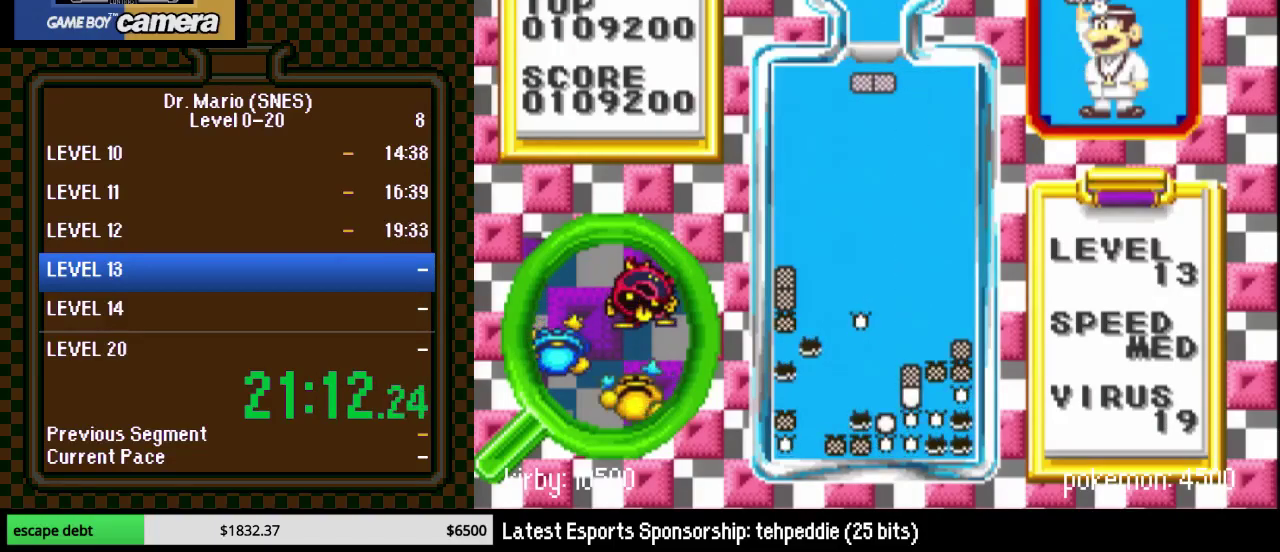
{"buttons": ["DPAD_LEFT"], "events": [[83, "DPAD_LEFT", "down"], [150, "Y", "down"], [167, "DPAD_LEFT", "up"], [267, "DPAD_LEFT", "down"], [267, "Y", "up"]]}
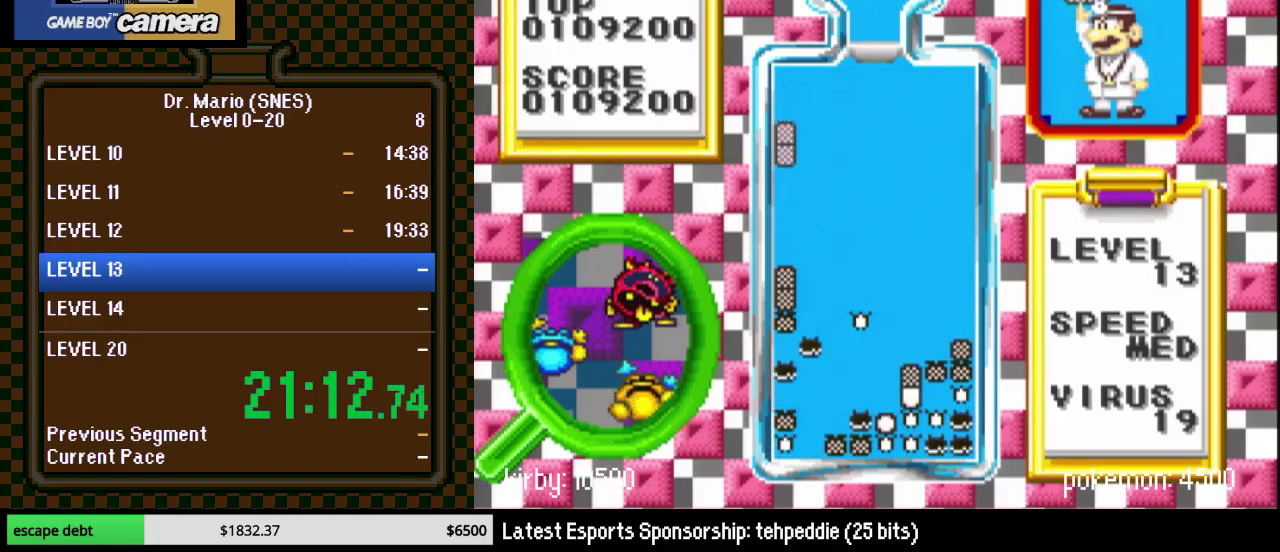
{"buttons": [], "events": [[17, "DPAD_DOWN", "down"], [17, "DPAD_LEFT", "up"], [367, "DPAD_DOWN", "up"]]}
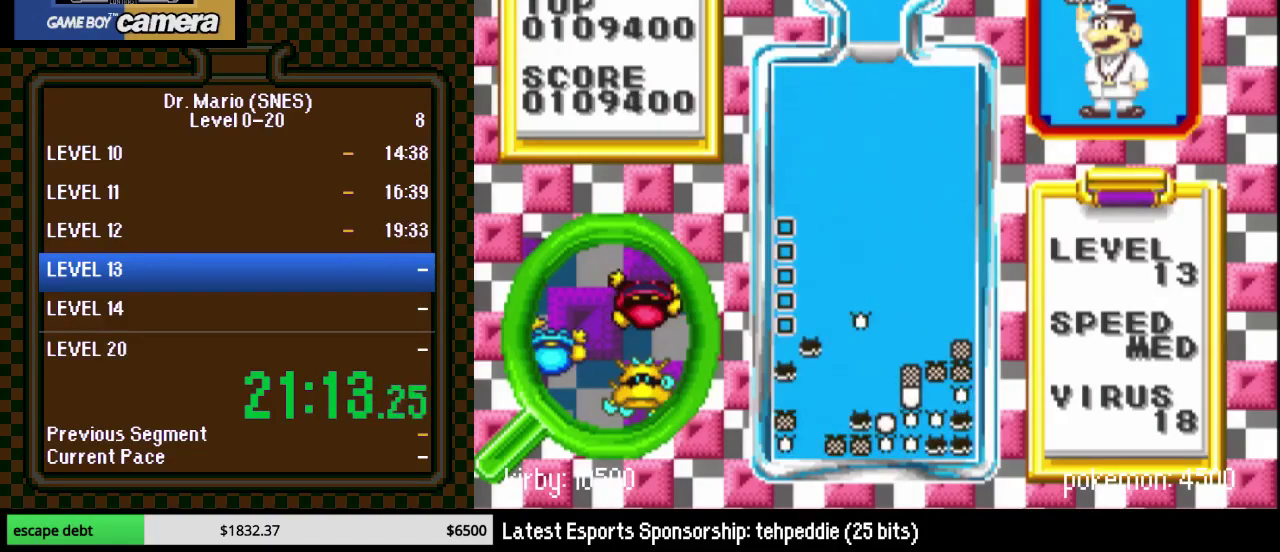
{"buttons": ["DPAD_RIGHT"], "events": [[17, "DPAD_RIGHT", "down"]]}
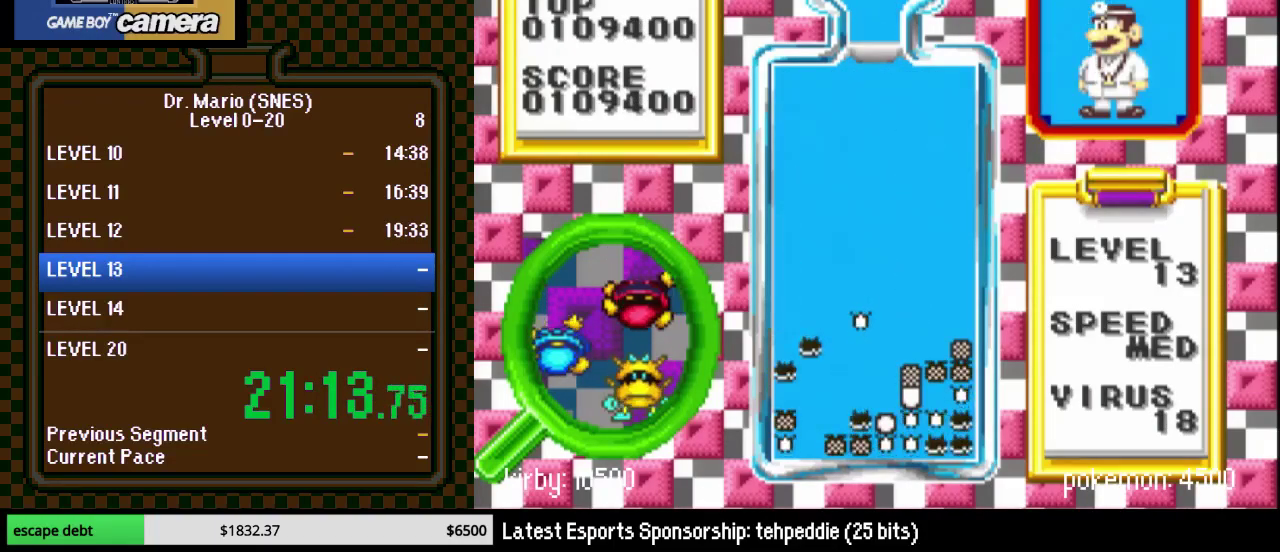
{"buttons": ["Y", "DPAD_RIGHT"], "events": [[50, "DPAD_RIGHT", "up"], [200, "DPAD_RIGHT", "down"], [300, "Y", "down"]]}
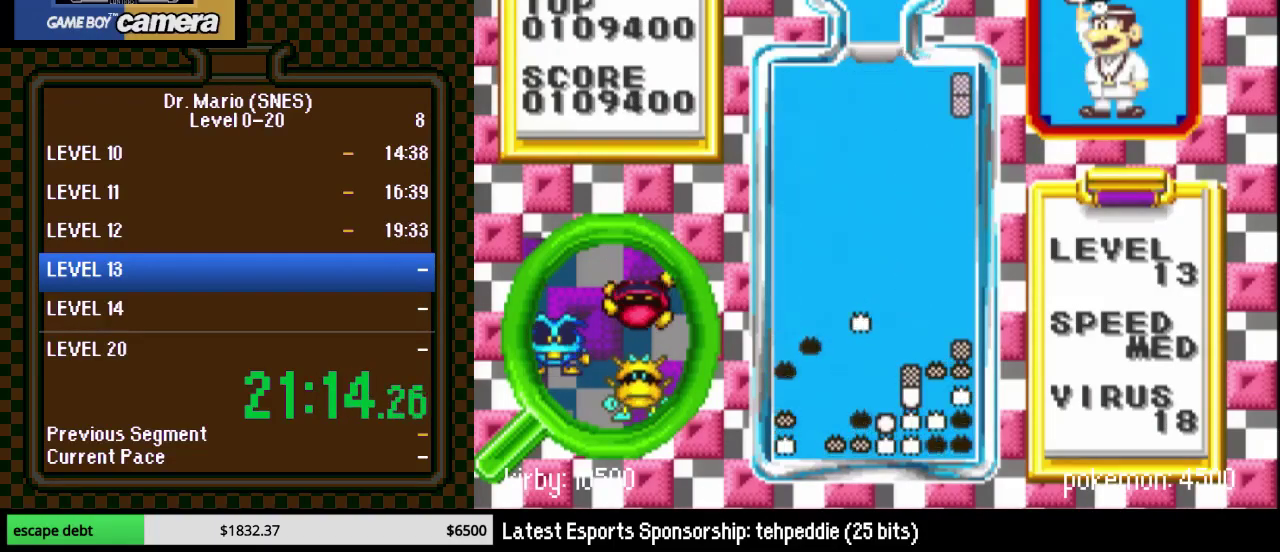
{"buttons": ["DPAD_DOWN"], "events": [[17, "Y", "up"], [200, "DPAD_RIGHT", "up"], [233, "DPAD_DOWN", "down"]]}
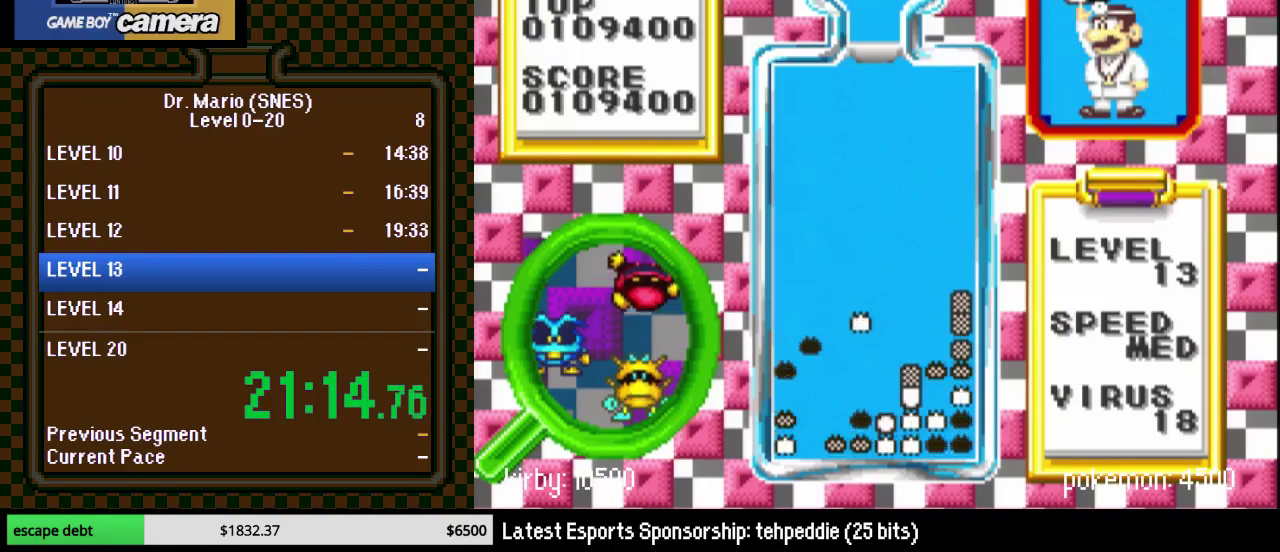
{"buttons": ["DPAD_RIGHT"], "events": [[233, "DPAD_RIGHT", "down"], [267, "DPAD_DOWN", "up"], [300, "DPAD_RIGHT", "up"], [450, "DPAD_RIGHT", "down"]]}
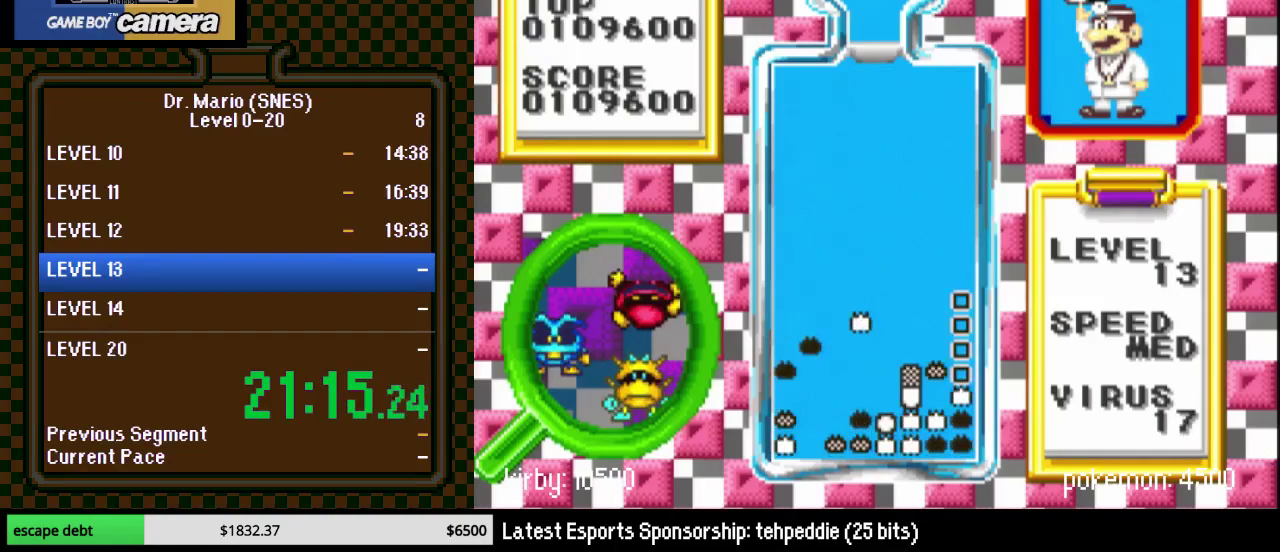
{"buttons": [], "events": [[417, "DPAD_RIGHT", "up"]]}
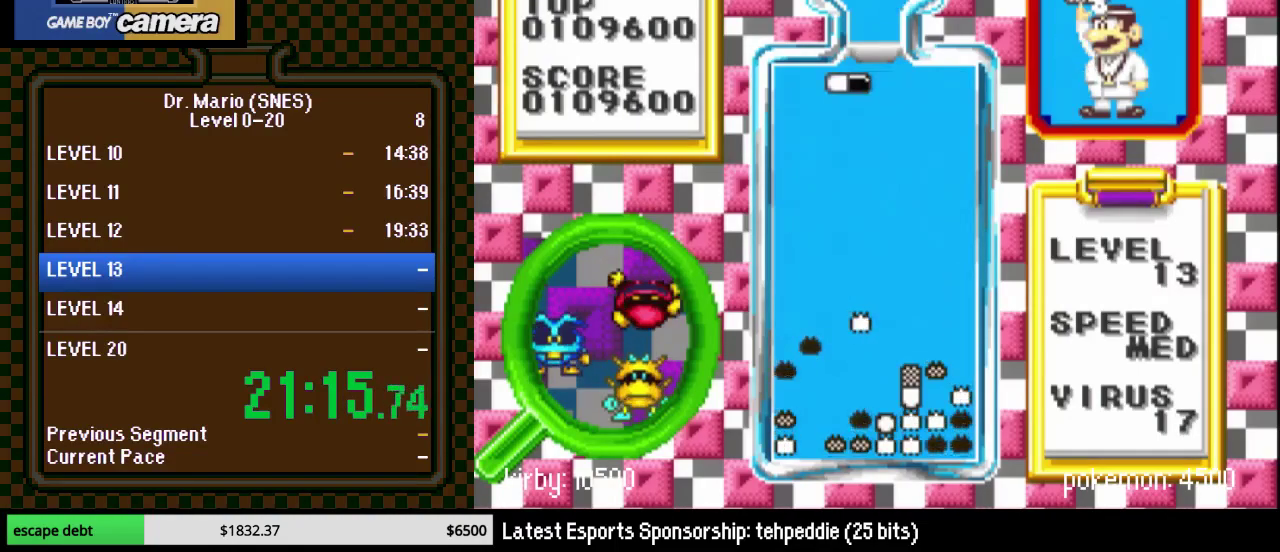
{"buttons": ["DPAD_RIGHT"], "events": [[33, "DPAD_LEFT", "down"], [233, "B", "down"], [300, "DPAD_LEFT", "up"], [367, "B", "up"], [483, "DPAD_RIGHT", "down"]]}
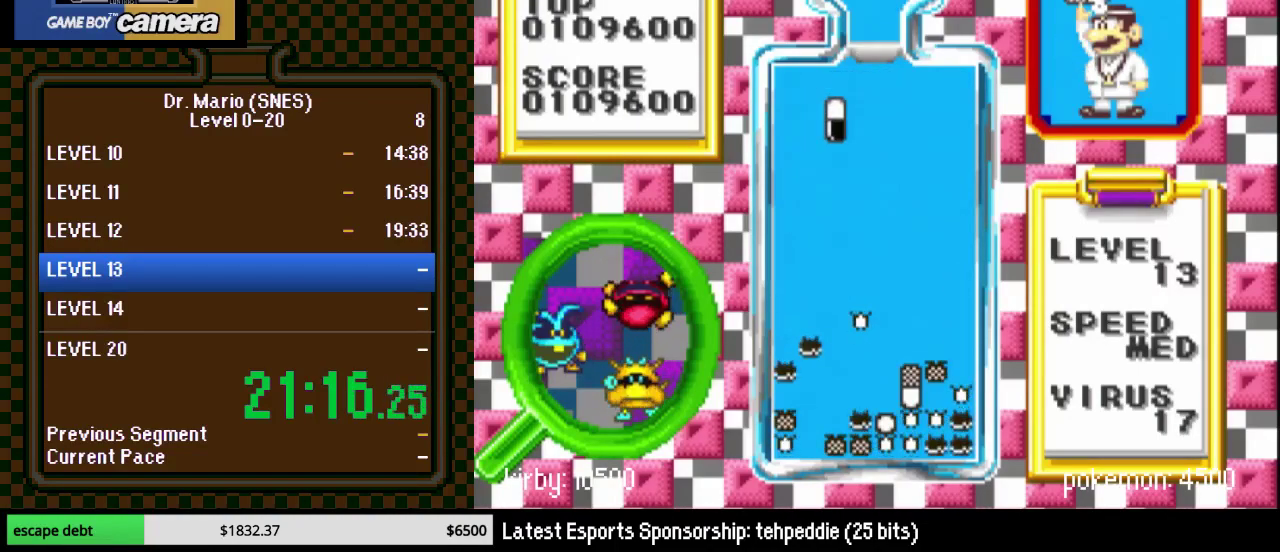
{"buttons": [], "events": [[67, "DPAD_RIGHT", "up"], [283, "B", "down"], [383, "B", "up"]]}
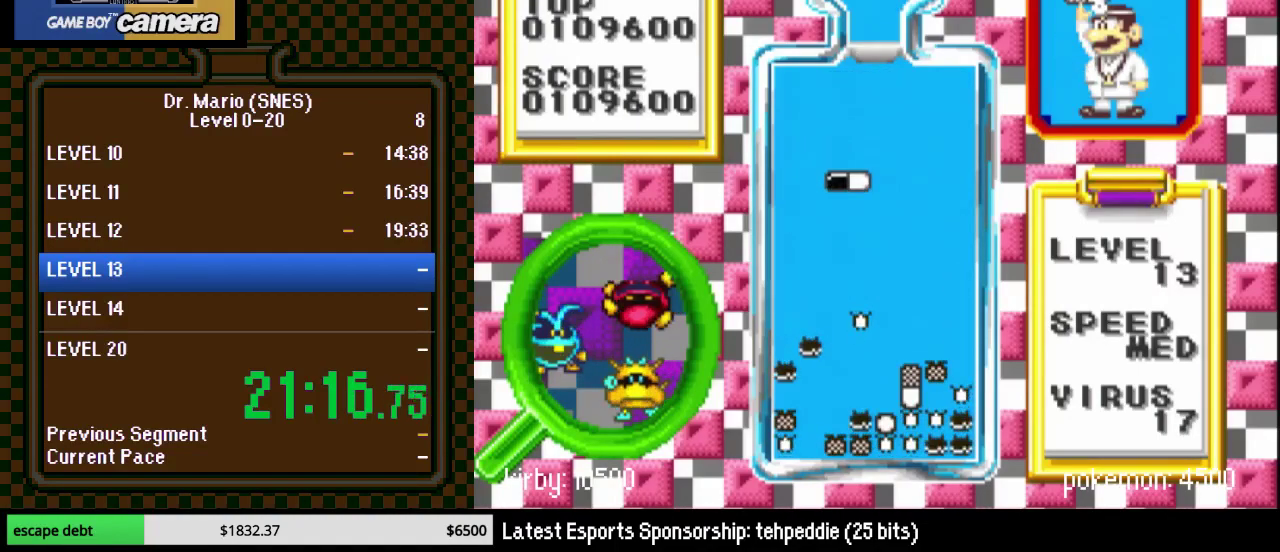
{"buttons": [], "events": [[317, "B", "down"], [483, "B", "up"]]}
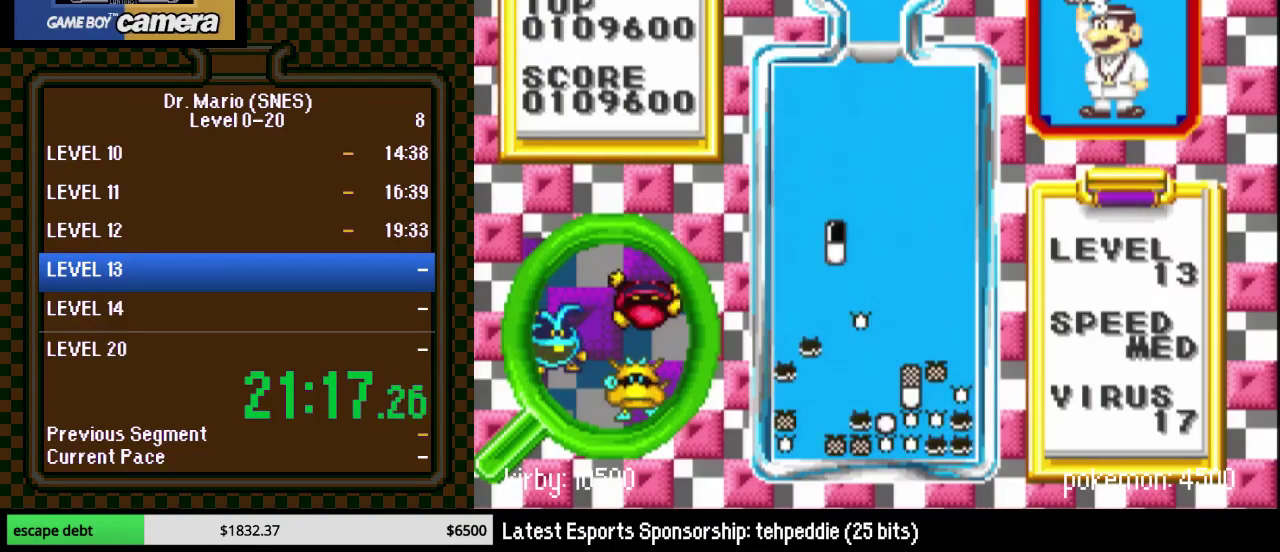
{"buttons": [], "events": [[33, "DPAD_DOWN", "down"], [200, "DPAD_DOWN", "up"]]}
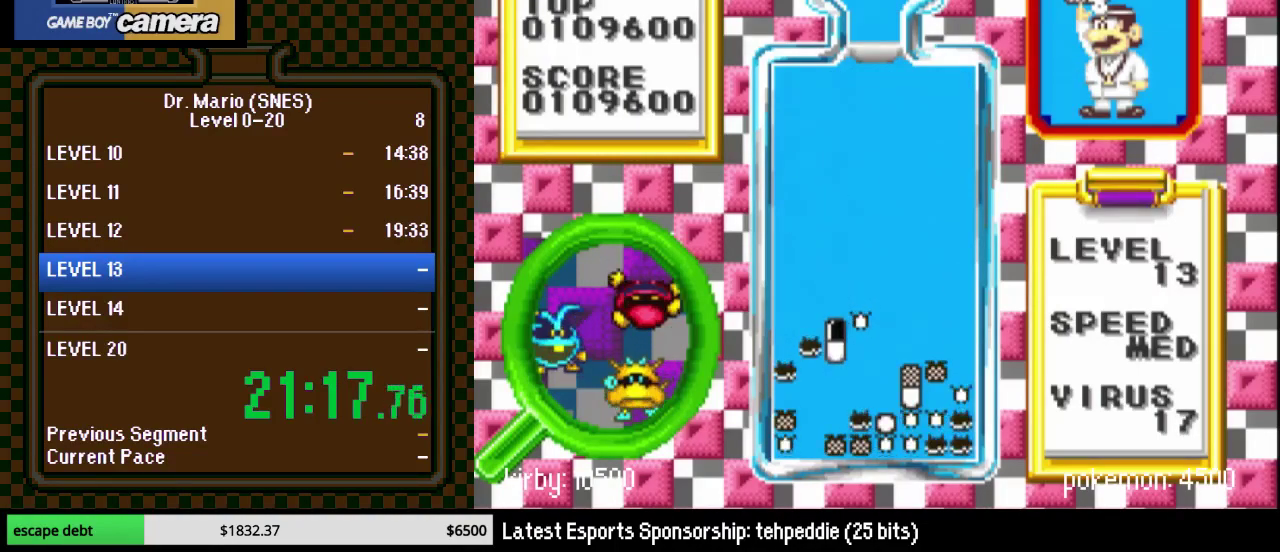
{"buttons": ["Y"], "events": [[167, "Y", "down"], [250, "Y", "up"], [450, "Y", "down"]]}
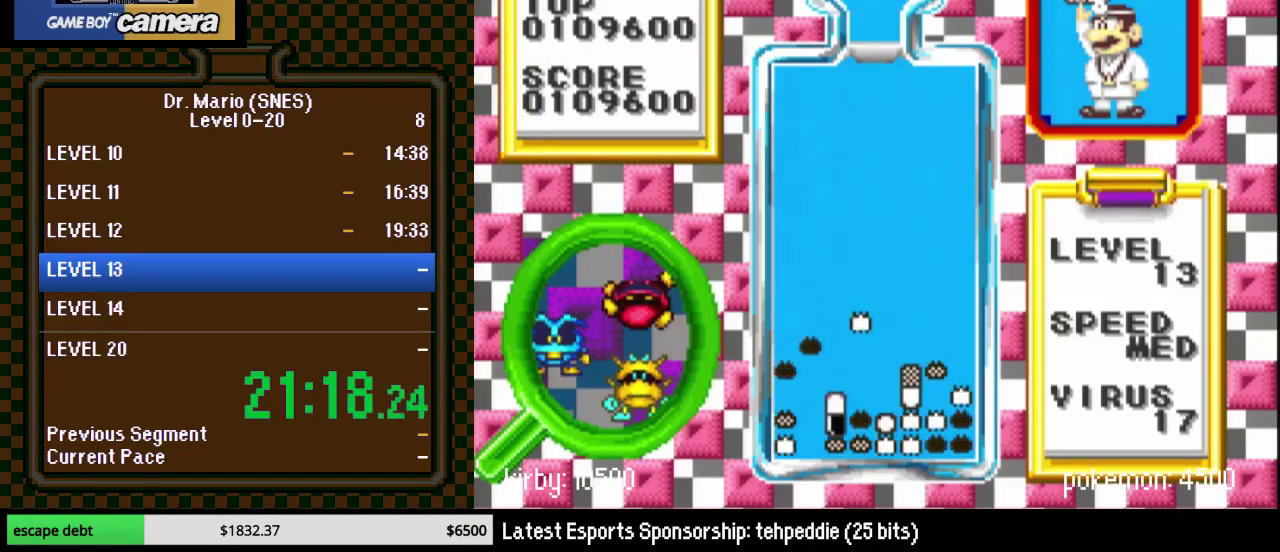
{"buttons": ["DPAD_DOWN"], "events": [[67, "Y", "up"], [200, "DPAD_DOWN", "down"]]}
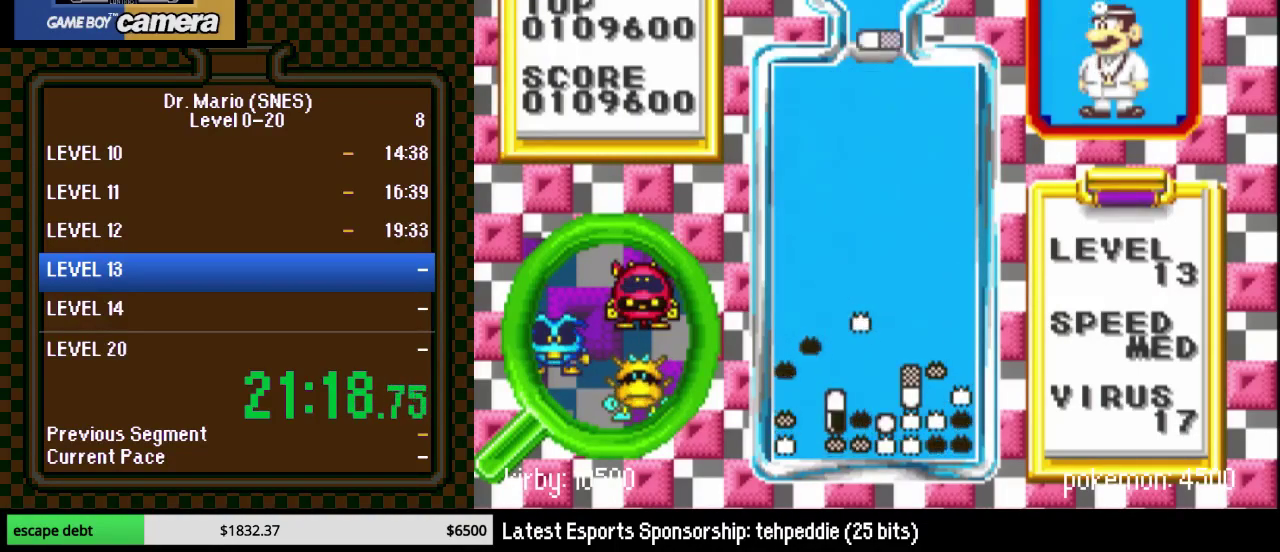
{"buttons": ["DPAD_RIGHT"], "events": [[67, "DPAD_DOWN", "up"], [200, "DPAD_RIGHT", "down"], [267, "DPAD_RIGHT", "up"], [350, "DPAD_RIGHT", "down"], [417, "DPAD_RIGHT", "up"], [483, "DPAD_RIGHT", "down"]]}
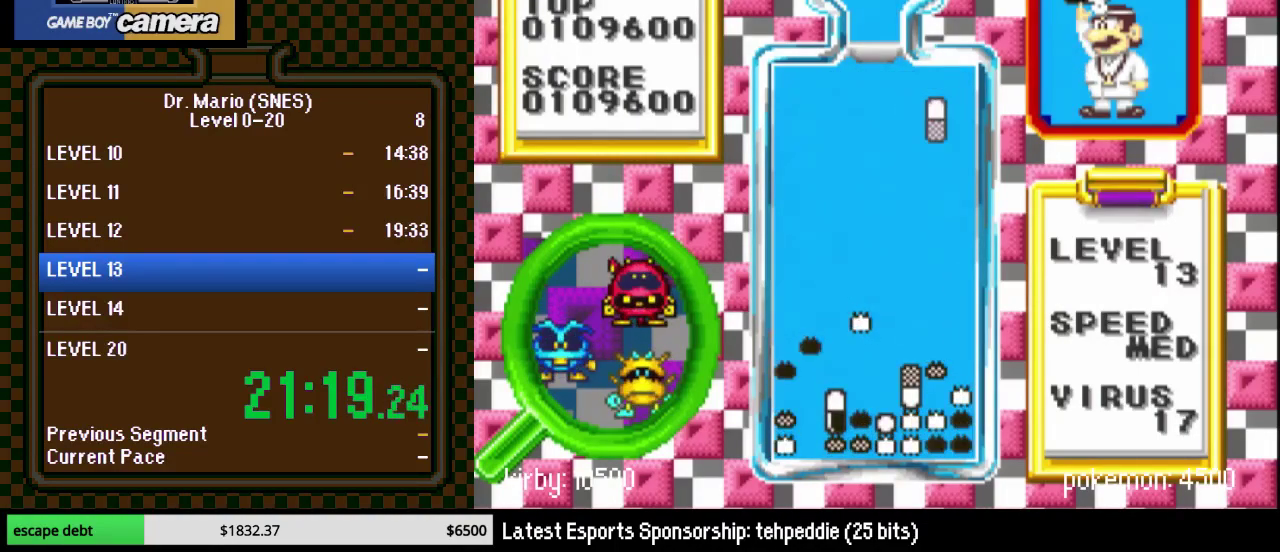
{"buttons": ["DPAD_DOWN"], "events": [[33, "Y", "down"], [100, "DPAD_RIGHT", "up"], [200, "DPAD_DOWN", "down"], [200, "Y", "up"], [333, "DPAD_RIGHT", "down"], [350, "DPAD_DOWN", "up"], [417, "DPAD_DOWN", "down"], [450, "DPAD_RIGHT", "up"]]}
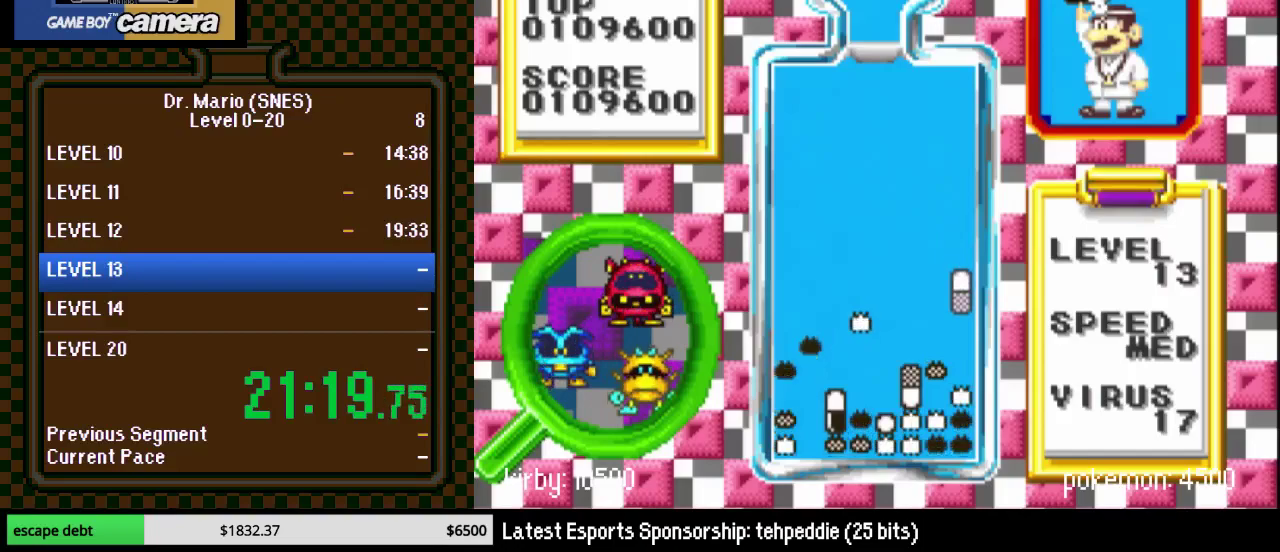
{"buttons": ["DPAD_DOWN"], "events": []}
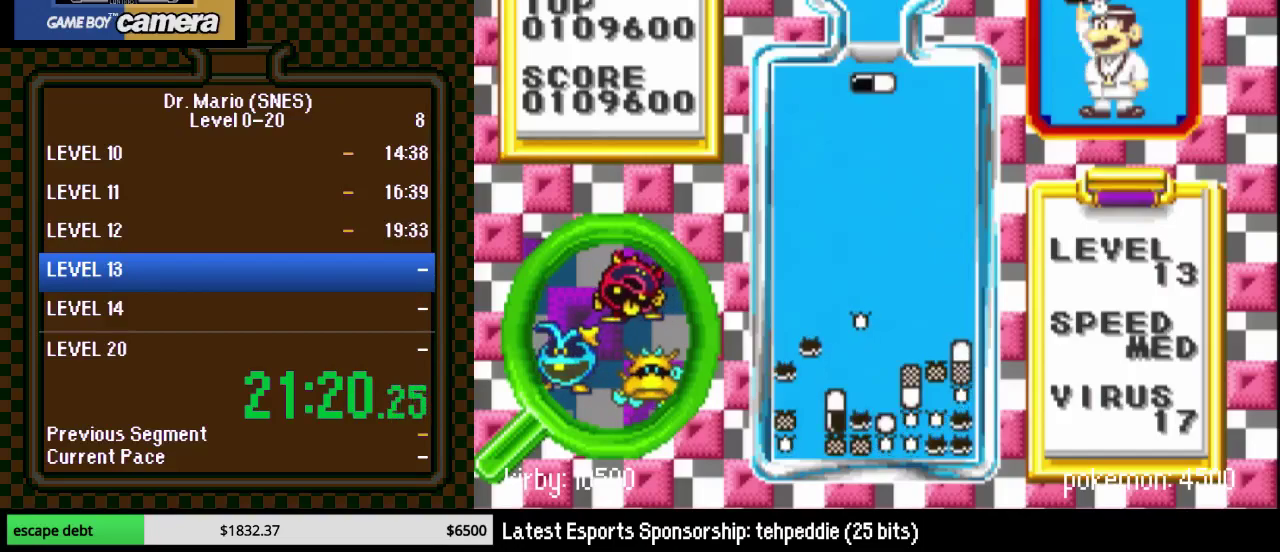
{"buttons": ["DPAD_DOWN"], "events": [[33, "DPAD_DOWN", "up"], [167, "B", "down"], [167, "DPAD_LEFT", "down"], [250, "DPAD_LEFT", "up"], [317, "B", "up"], [317, "DPAD_DOWN", "down"]]}
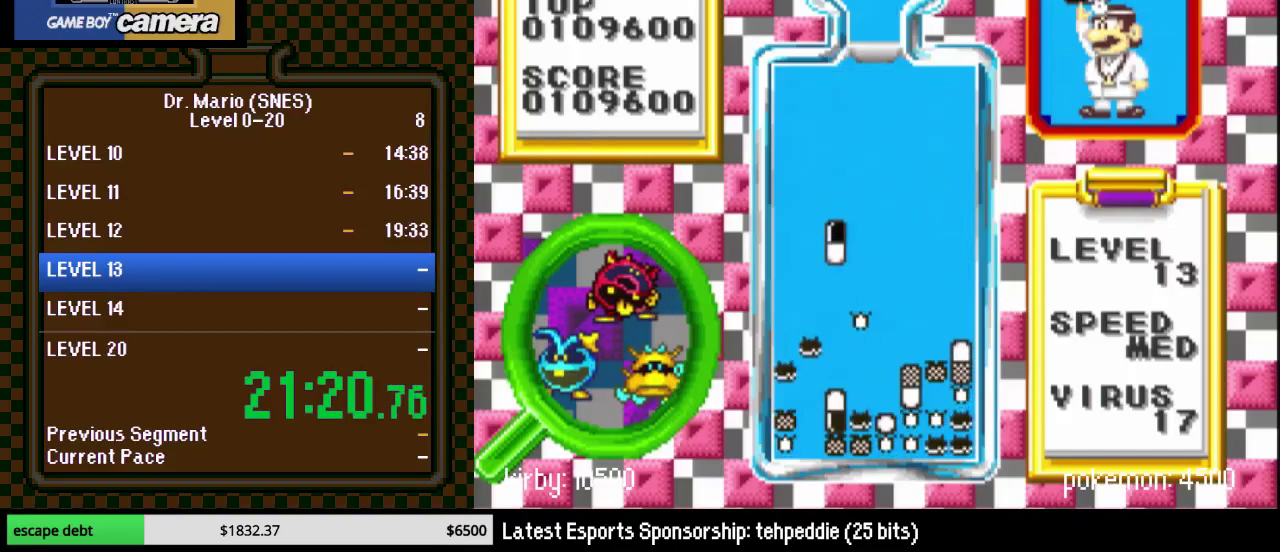
{"buttons": ["B"], "events": [[183, "DPAD_DOWN", "up"], [400, "B", "down"]]}
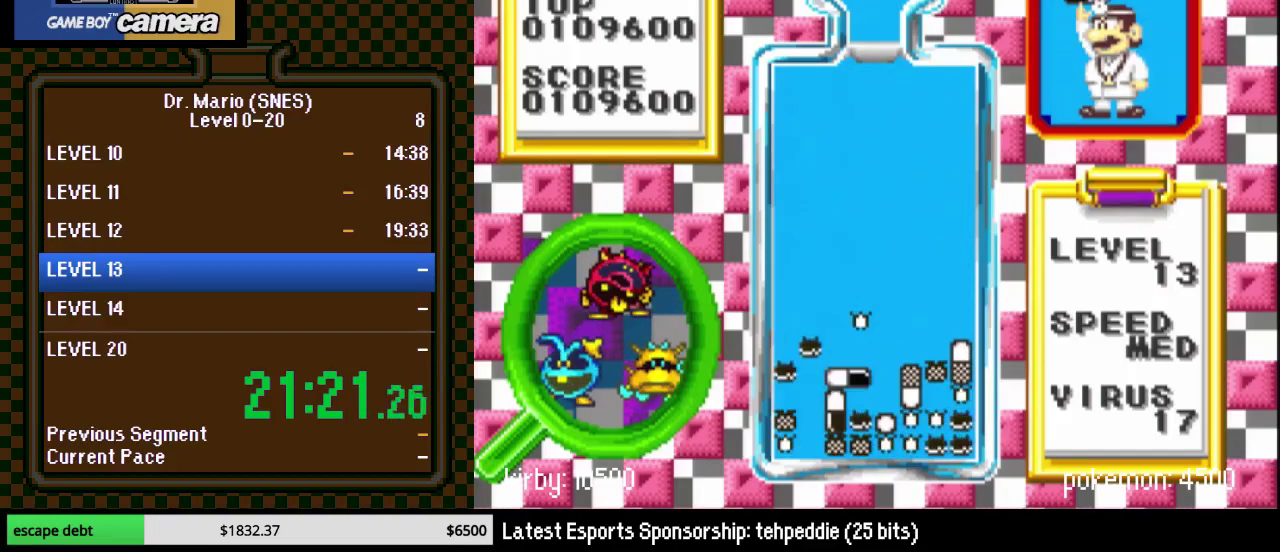
{"buttons": [], "events": [[67, "B", "up"], [67, "DPAD_DOWN", "down"], [383, "DPAD_DOWN", "up"]]}
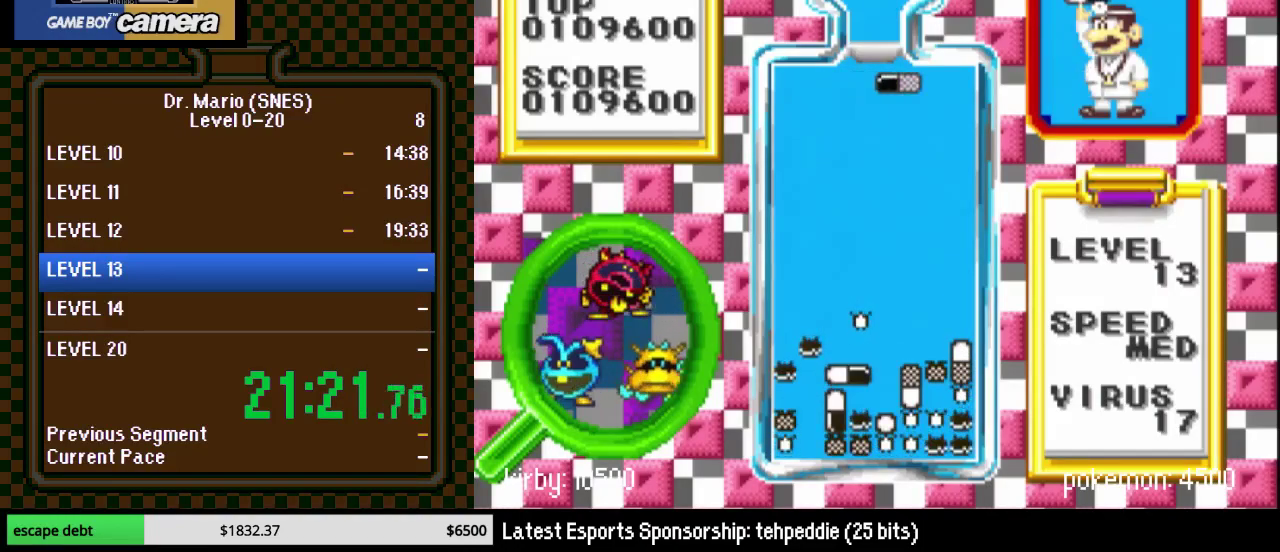
{"buttons": ["DPAD_DOWN"], "events": [[33, "DPAD_RIGHT", "down"], [67, "Y", "down"], [133, "DPAD_RIGHT", "up"], [217, "Y", "up"], [283, "DPAD_DOWN", "down"]]}
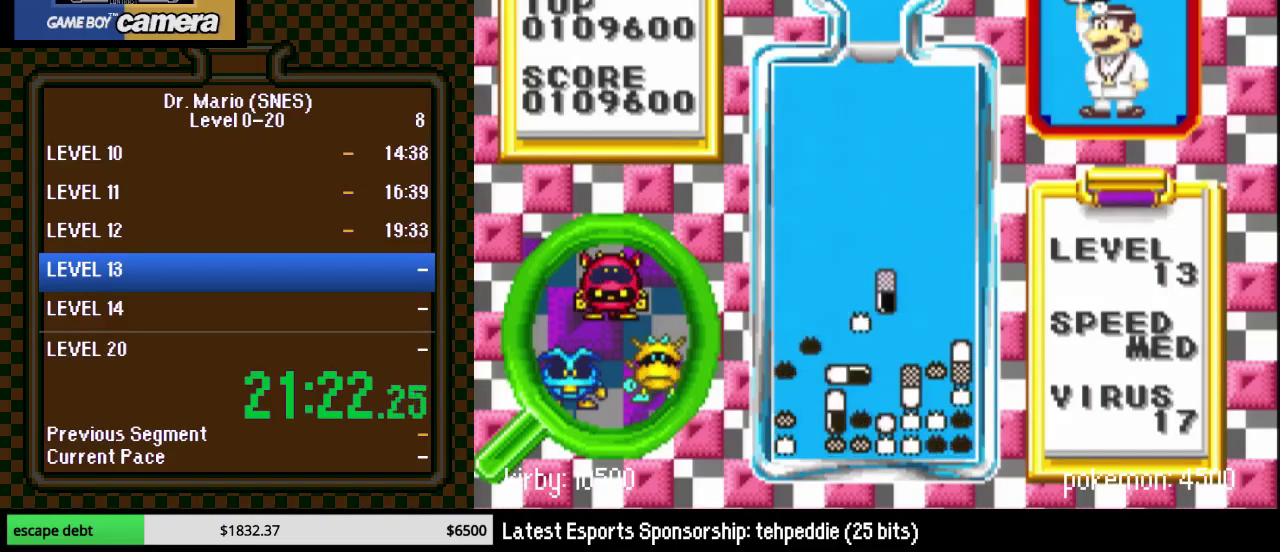
{"buttons": ["DPAD_RIGHT"], "events": [[283, "DPAD_DOWN", "up"], [500, "DPAD_RIGHT", "down"]]}
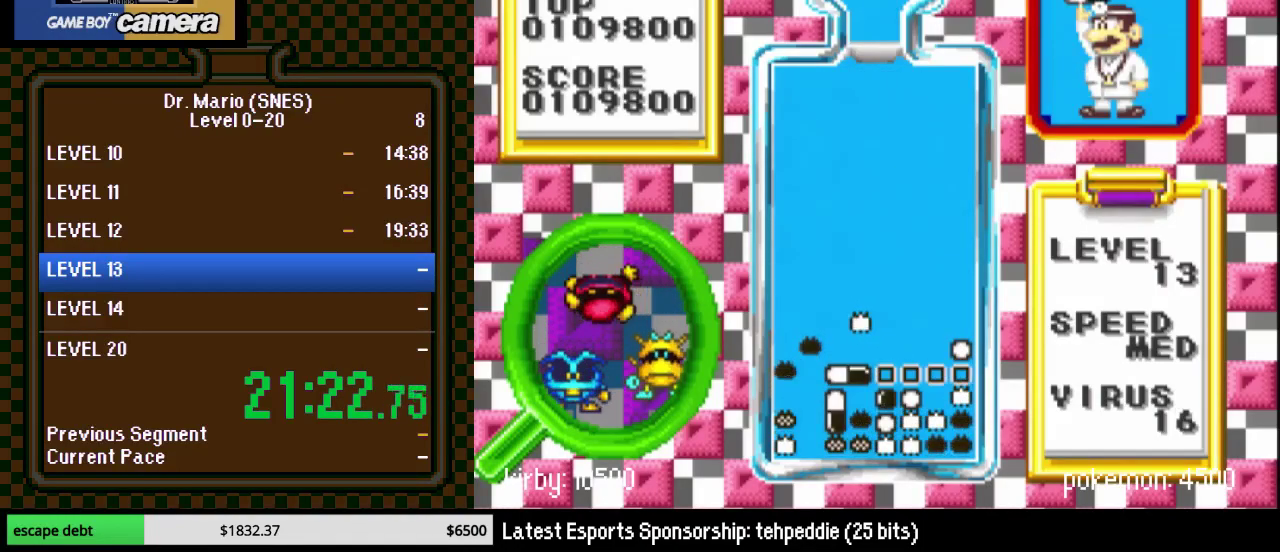
{"buttons": ["DPAD_RIGHT"], "events": []}
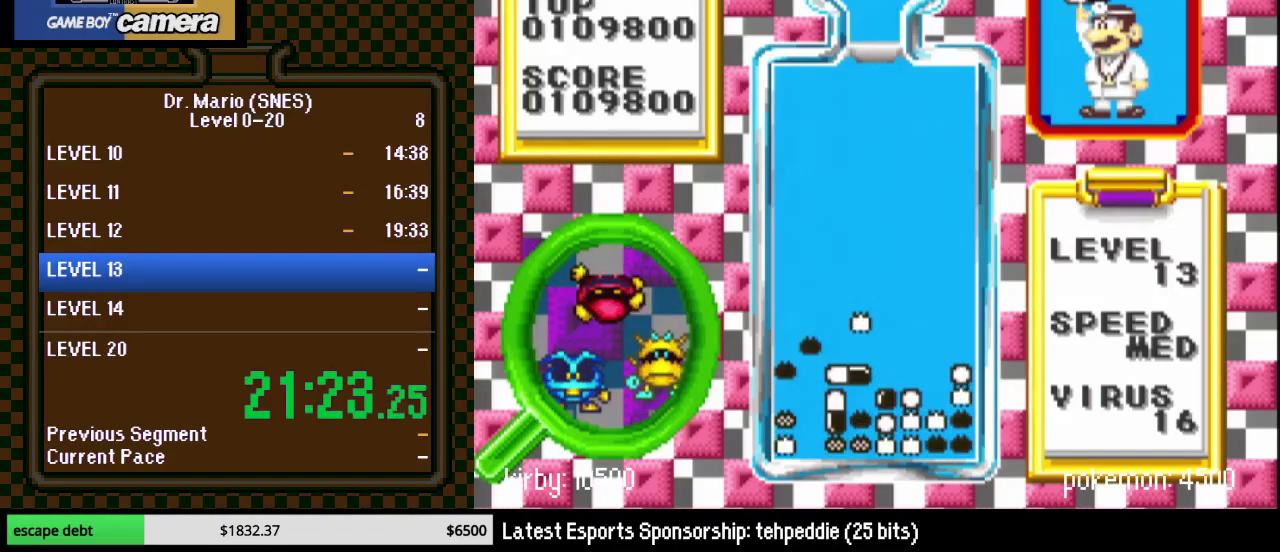
{"buttons": ["B", "DPAD_RIGHT"], "events": [[283, "DPAD_RIGHT", "up"], [433, "DPAD_RIGHT", "down"], [500, "B", "down"]]}
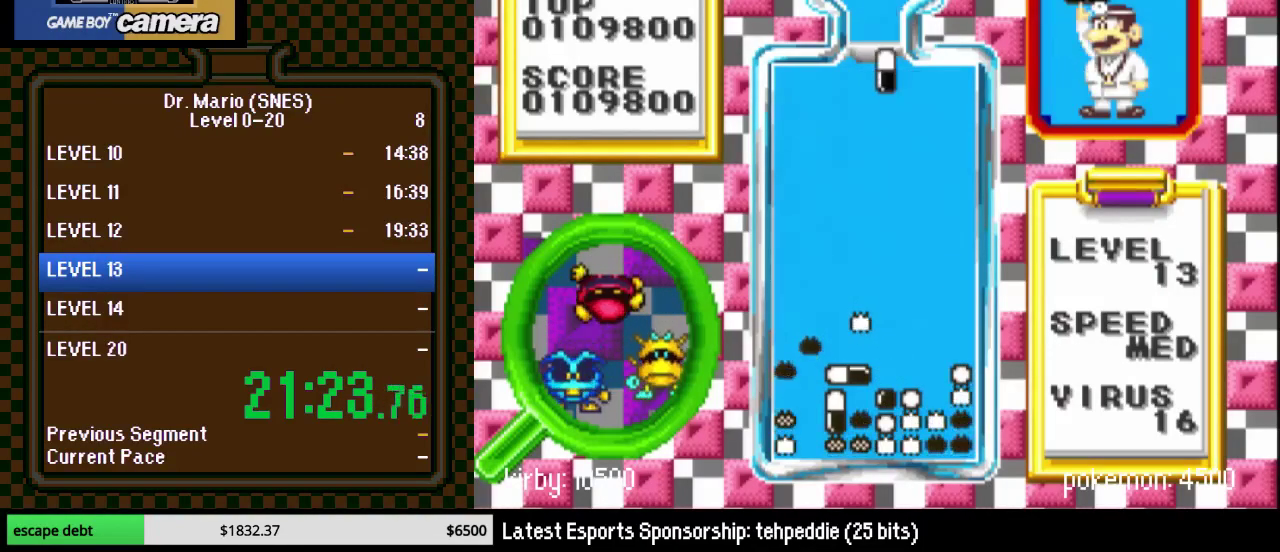
{"buttons": ["DPAD_DOWN"], "events": [[33, "DPAD_RIGHT", "up"], [117, "B", "up"], [167, "B", "down"], [167, "DPAD_DOWN", "down"], [317, "B", "up"]]}
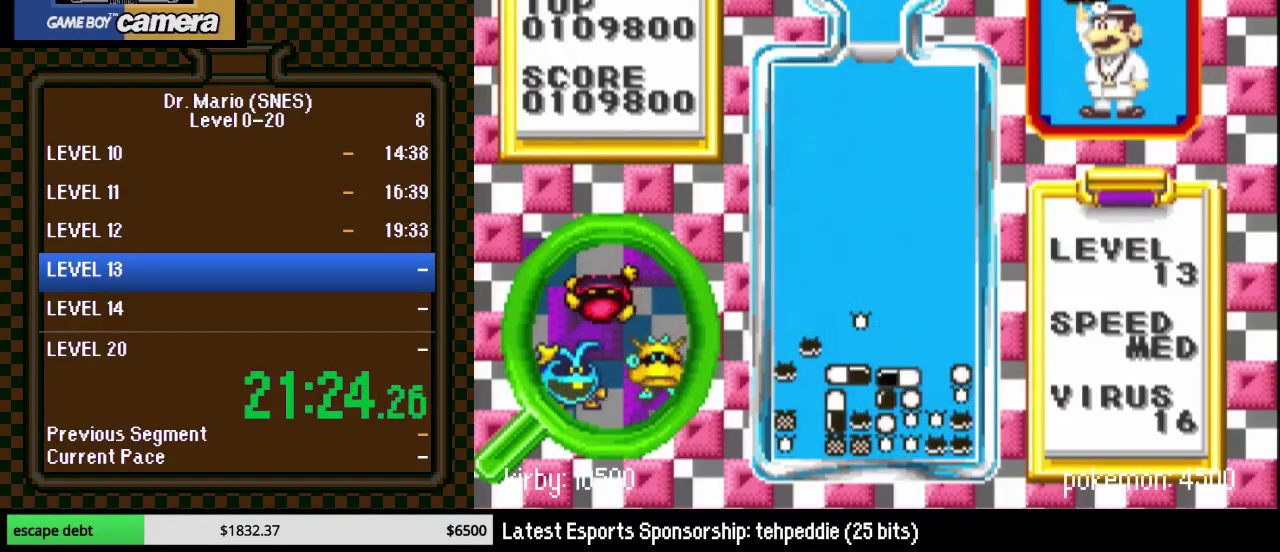
{"buttons": [], "events": [[467, "DPAD_DOWN", "up"]]}